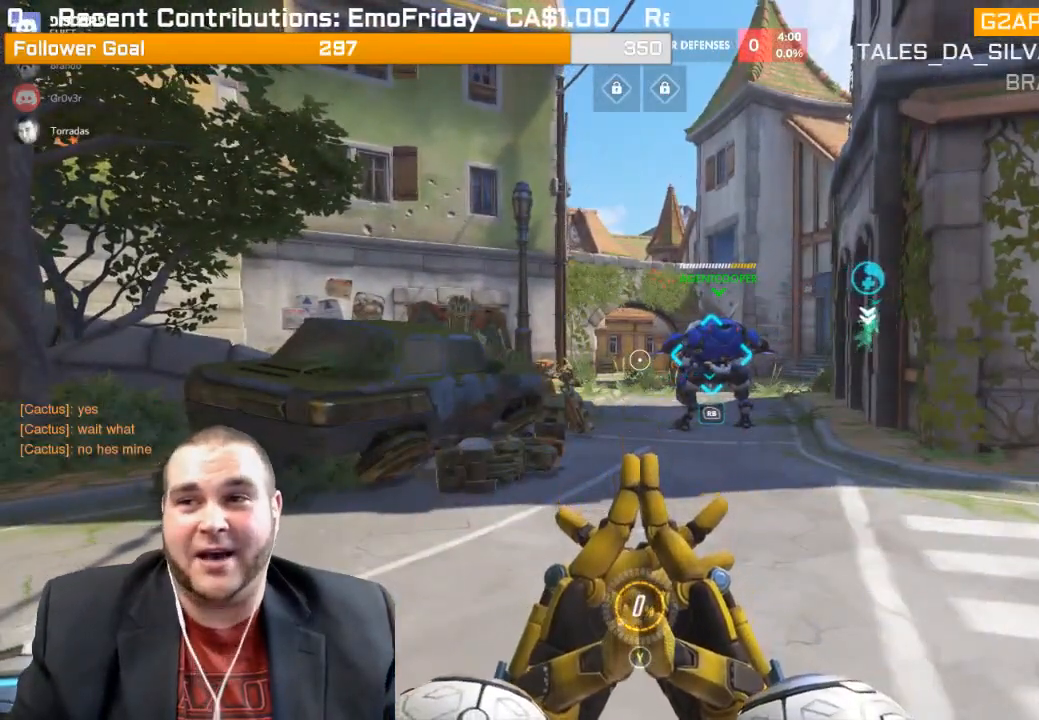
Gameplay with a controller (PlayStation layout); each line is a JSON object with the inputs held at the frame after it. "events" lists button and stick changes between this image and that frame as [ms after this image, input, new state], when the widget could be followed in between. Not read: L3.
{"buttons": [], "left_stick": "center", "right_stick": "center", "events": []}
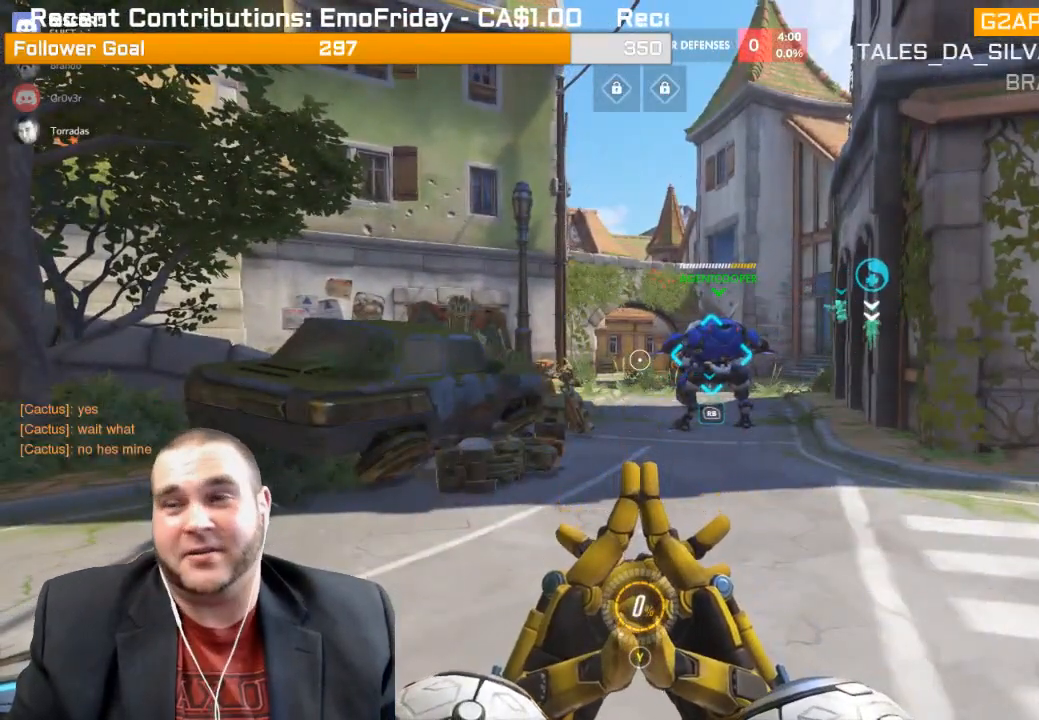
{"buttons": [], "left_stick": "center", "right_stick": "center", "events": []}
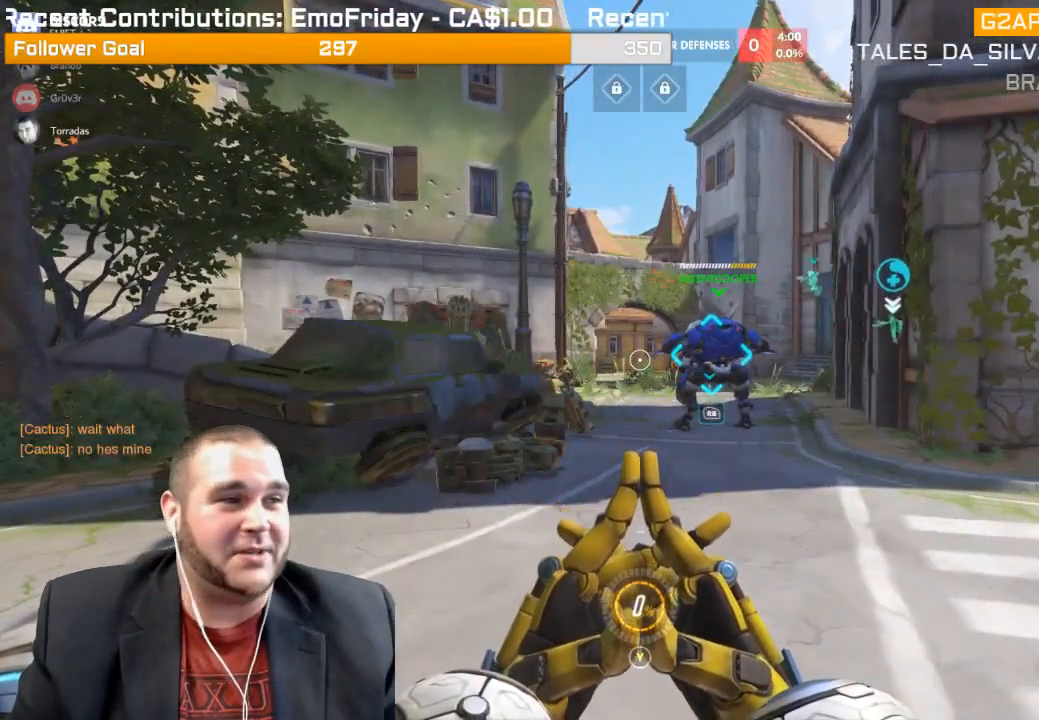
{"buttons": [], "left_stick": "up", "right_stick": "center", "events": [[50, "left_stick", "up"]]}
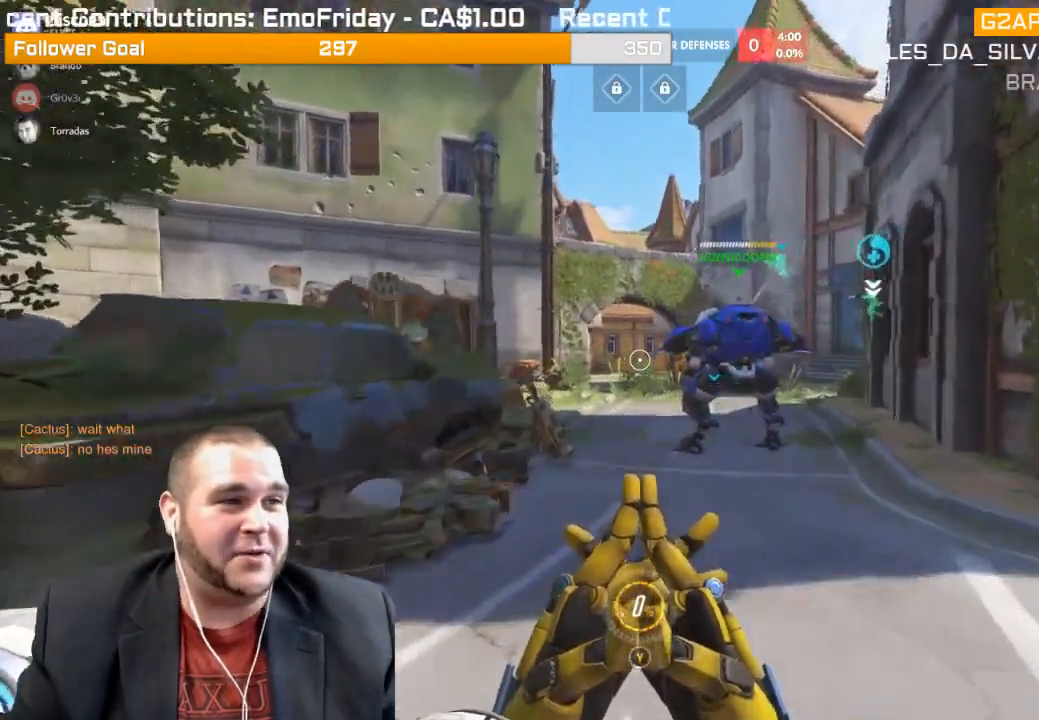
{"buttons": [], "left_stick": "down", "right_stick": "center", "events": [[233, "left_stick", "down-left"], [350, "left_stick", "down"]]}
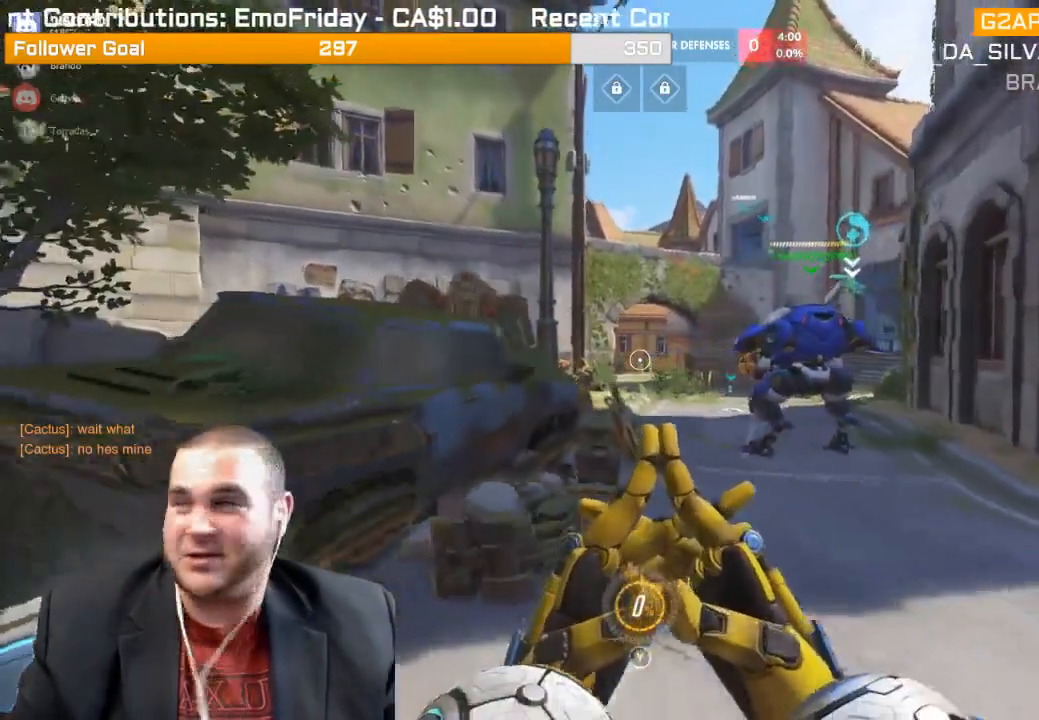
{"buttons": [], "left_stick": "down-right", "right_stick": "center", "events": [[217, "left_stick", "down-right"]]}
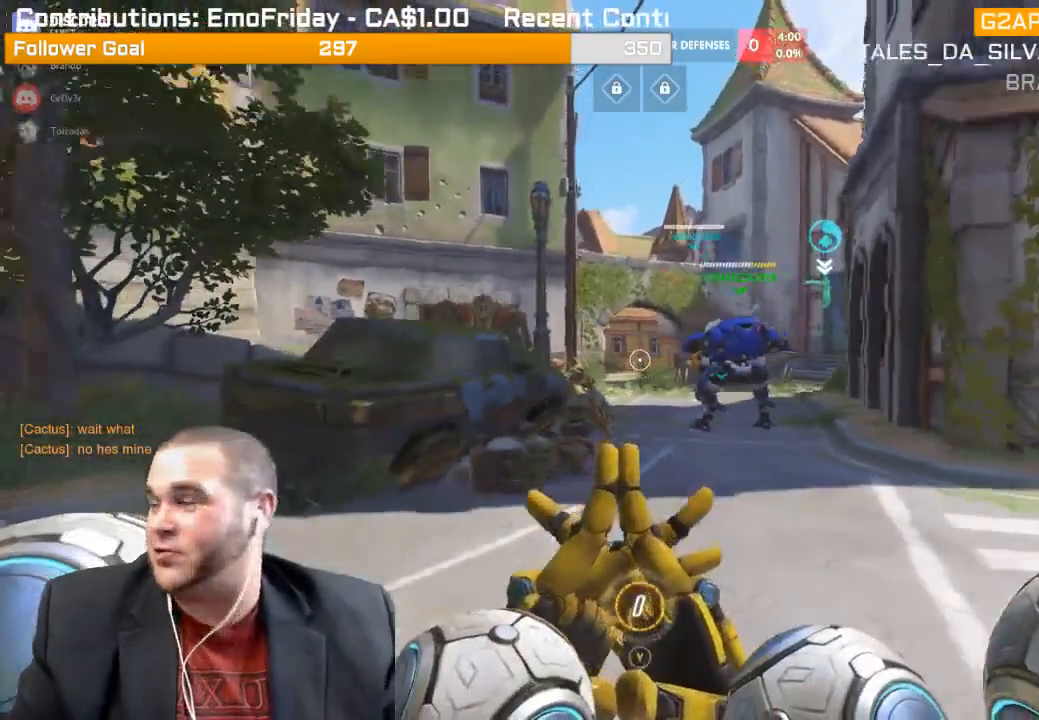
{"buttons": [], "left_stick": "down-right", "right_stick": "center", "events": []}
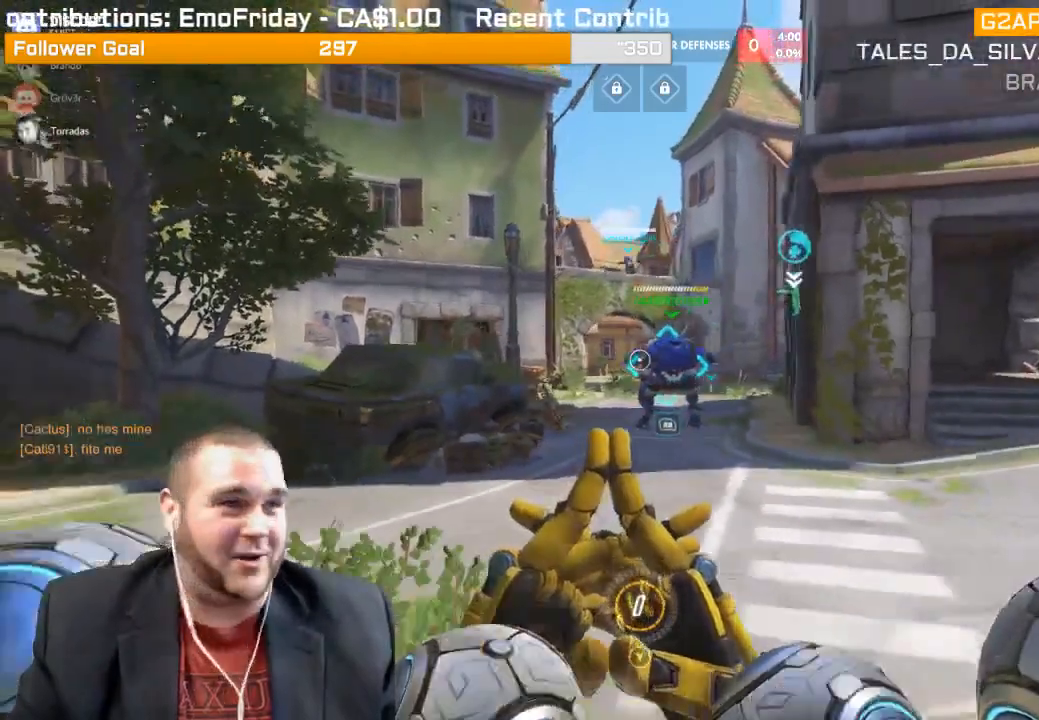
{"buttons": [], "left_stick": "up-left", "right_stick": "center", "events": [[67, "left_stick", "up-right"], [233, "left_stick", "up"], [333, "left_stick", "up-left"]]}
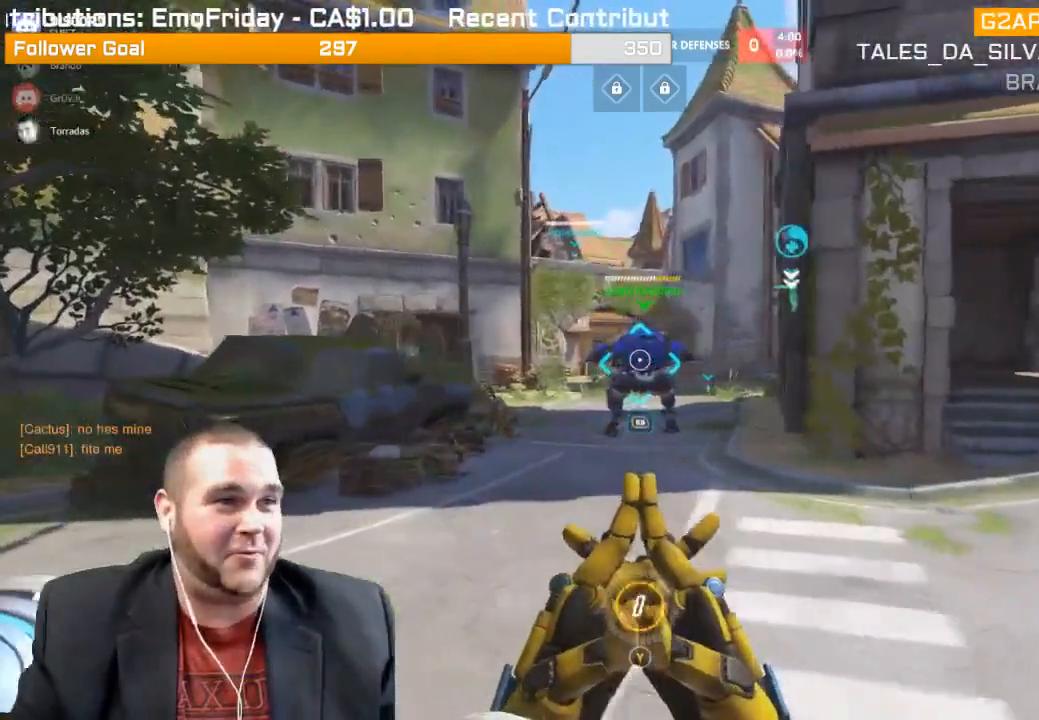
{"buttons": [], "left_stick": "left", "right_stick": "center", "events": [[50, "R1", "down"], [167, "R1", "up"], [167, "left_stick", "left"]]}
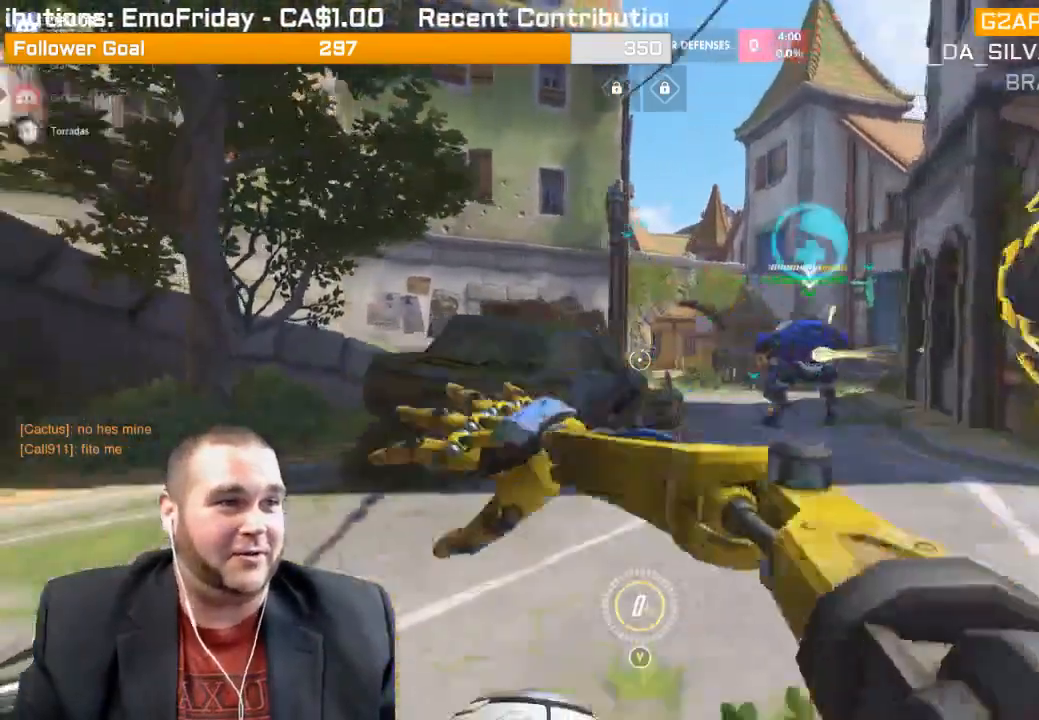
{"buttons": [], "left_stick": "up-right", "right_stick": "center", "events": [[100, "left_stick", "up-left"], [200, "left_stick", "up"], [317, "left_stick", "up-right"]]}
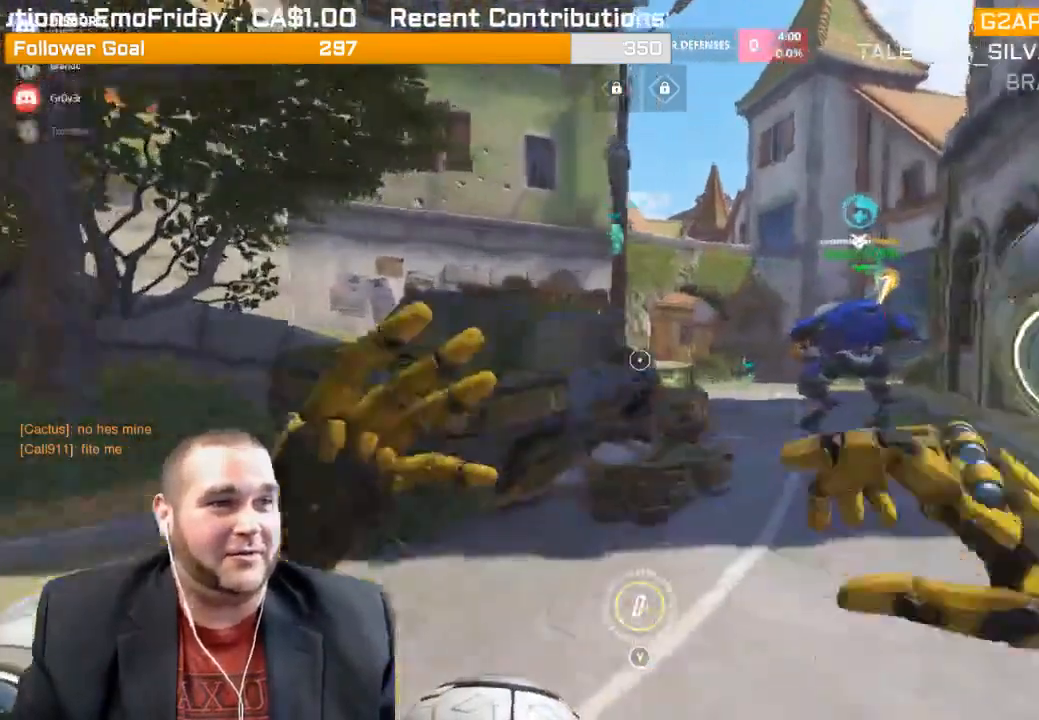
{"buttons": [], "left_stick": "down", "right_stick": "center", "events": [[383, "left_stick", "down-right"], [433, "left_stick", "down"]]}
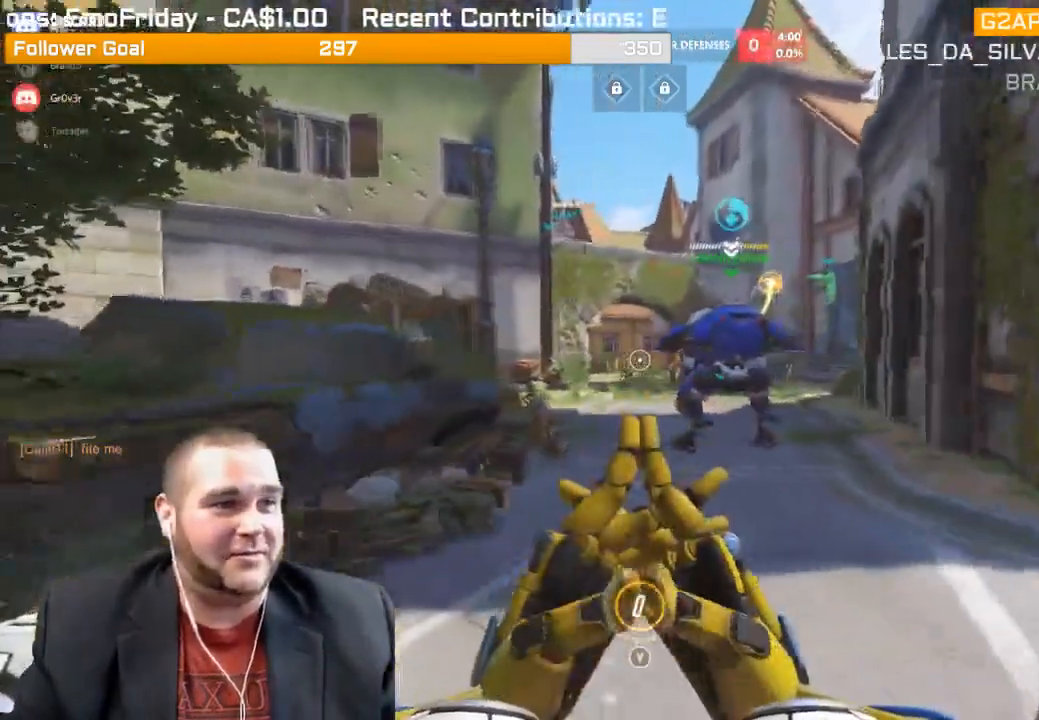
{"buttons": [], "left_stick": "down-right", "right_stick": "center", "events": [[500, "left_stick", "down-right"]]}
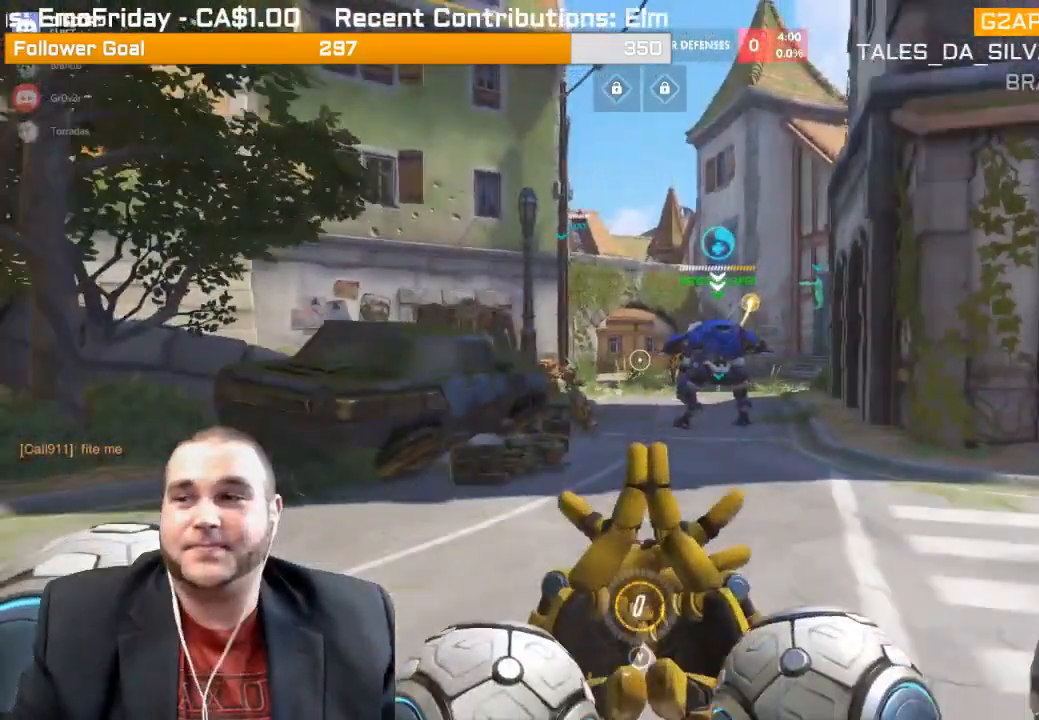
{"buttons": ["R1"], "left_stick": "up-right", "right_stick": "center", "events": [[333, "left_stick", "up-right"], [450, "R1", "down"]]}
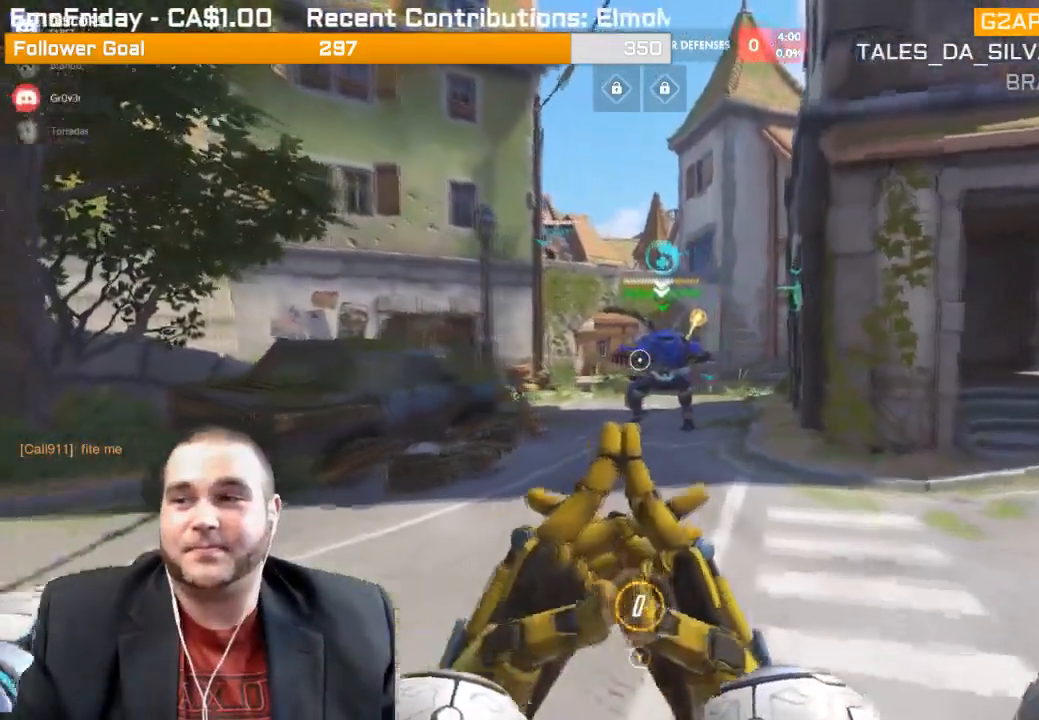
{"buttons": [], "left_stick": "left", "right_stick": "center", "events": [[100, "left_stick", "up"], [133, "R1", "up"], [450, "left_stick", "left"]]}
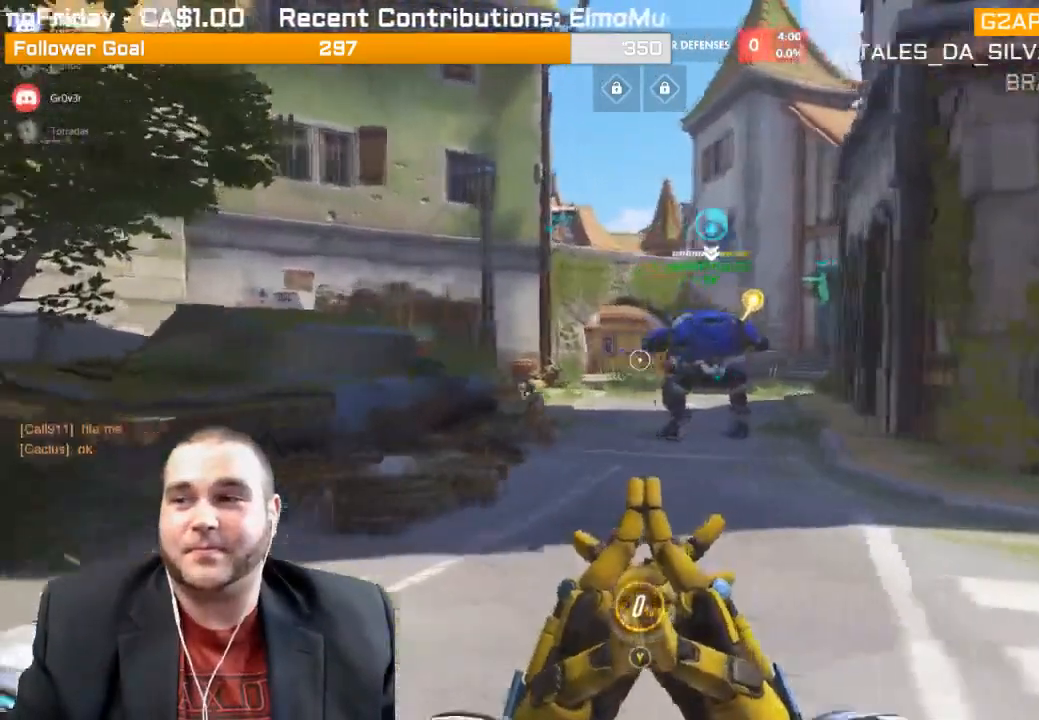
{"buttons": [], "left_stick": "down-right", "right_stick": "center", "events": [[17, "left_stick", "down-left"], [183, "left_stick", "down"], [367, "SQUARE", "down"], [483, "SQUARE", "up"], [483, "left_stick", "down-right"]]}
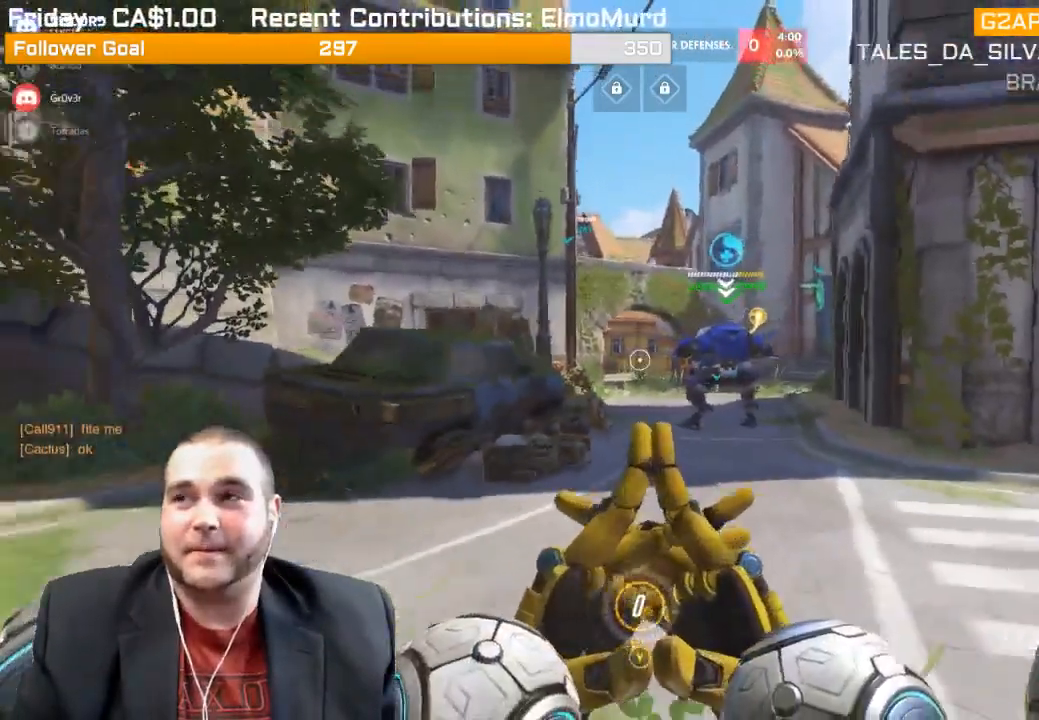
{"buttons": [], "left_stick": "up", "right_stick": "center", "events": [[183, "left_stick", "up-right"], [433, "left_stick", "up"]]}
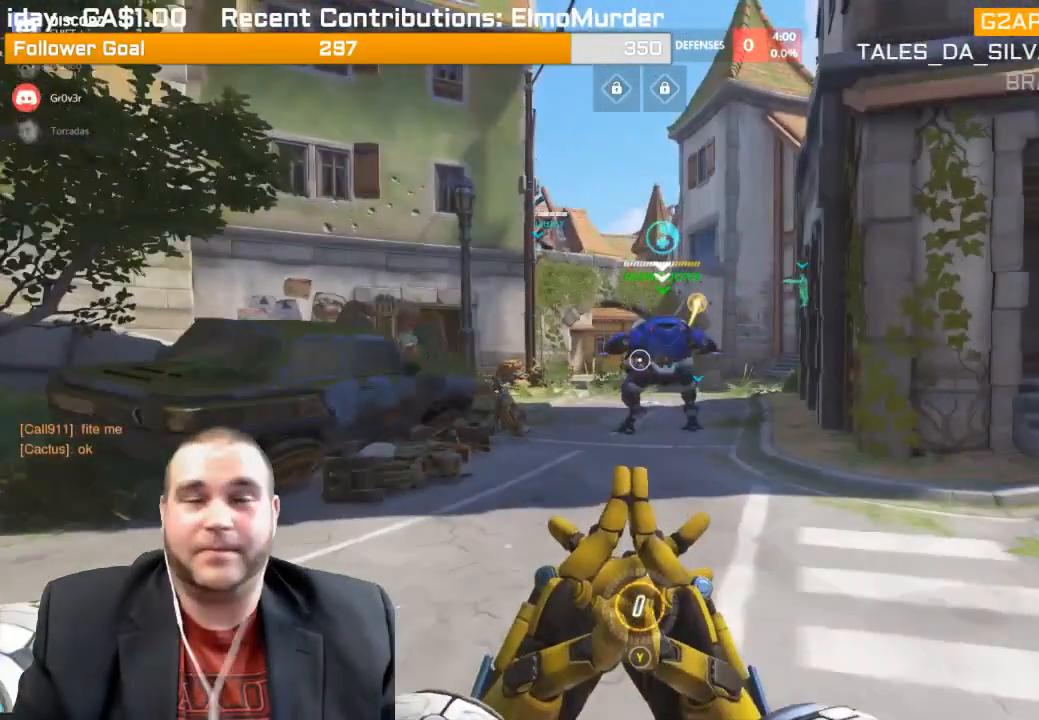
{"buttons": ["R1"], "left_stick": "up", "right_stick": "center", "events": [[383, "R1", "down"]]}
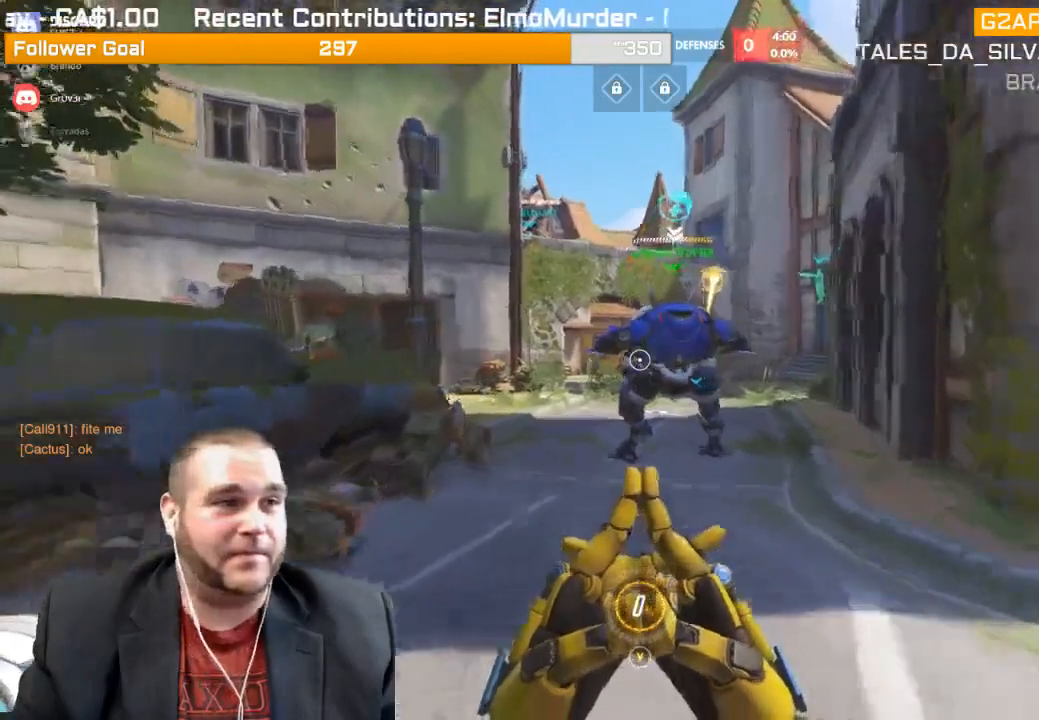
{"buttons": [], "left_stick": "down", "right_stick": "center", "events": [[50, "R1", "up"], [67, "left_stick", "left"], [150, "R1", "down"], [200, "left_stick", "down-left"], [267, "R1", "up"], [383, "R1", "down"], [500, "R1", "up"], [500, "left_stick", "down"]]}
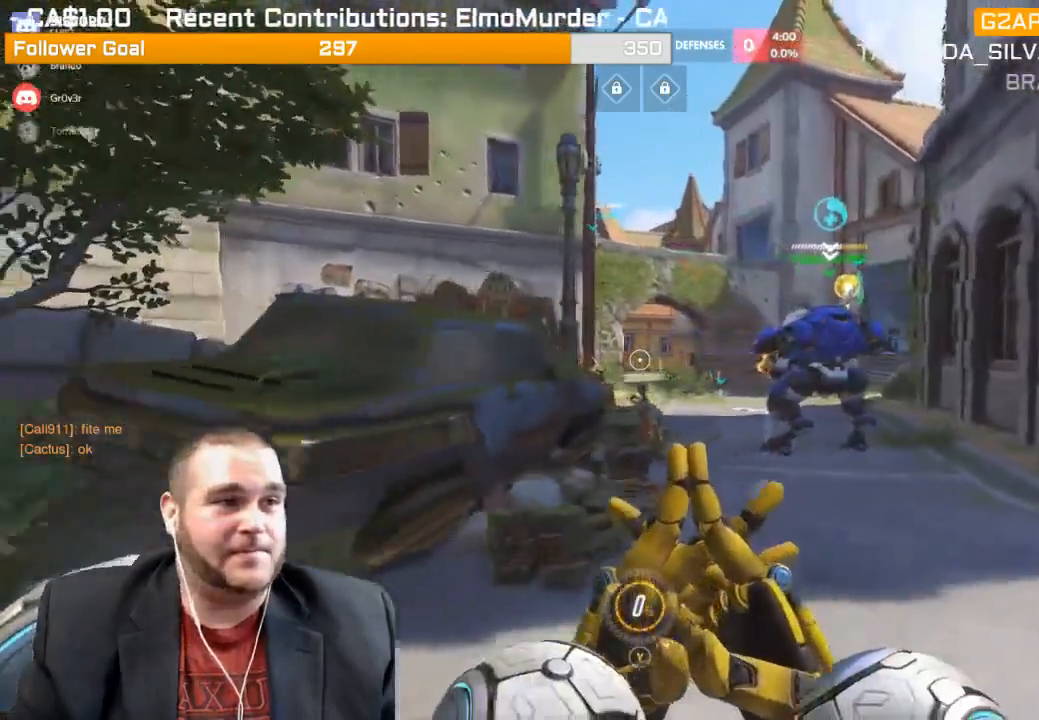
{"buttons": [], "left_stick": "down-right", "right_stick": "center", "events": [[67, "R1", "down"], [150, "left_stick", "down-right"], [200, "R1", "up"], [300, "R1", "down"], [450, "R1", "up"]]}
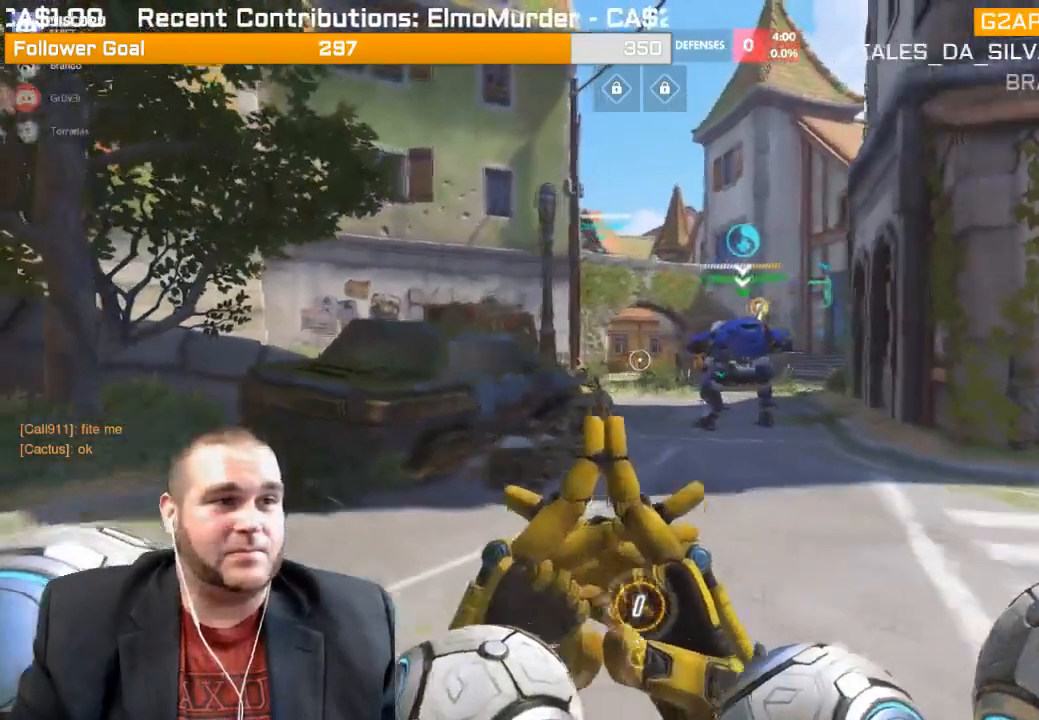
{"buttons": [], "left_stick": "up-left", "right_stick": "center", "events": [[100, "R1", "down"], [117, "left_stick", "up-right"], [233, "R1", "up"], [250, "left_stick", "up"], [450, "left_stick", "up-left"]]}
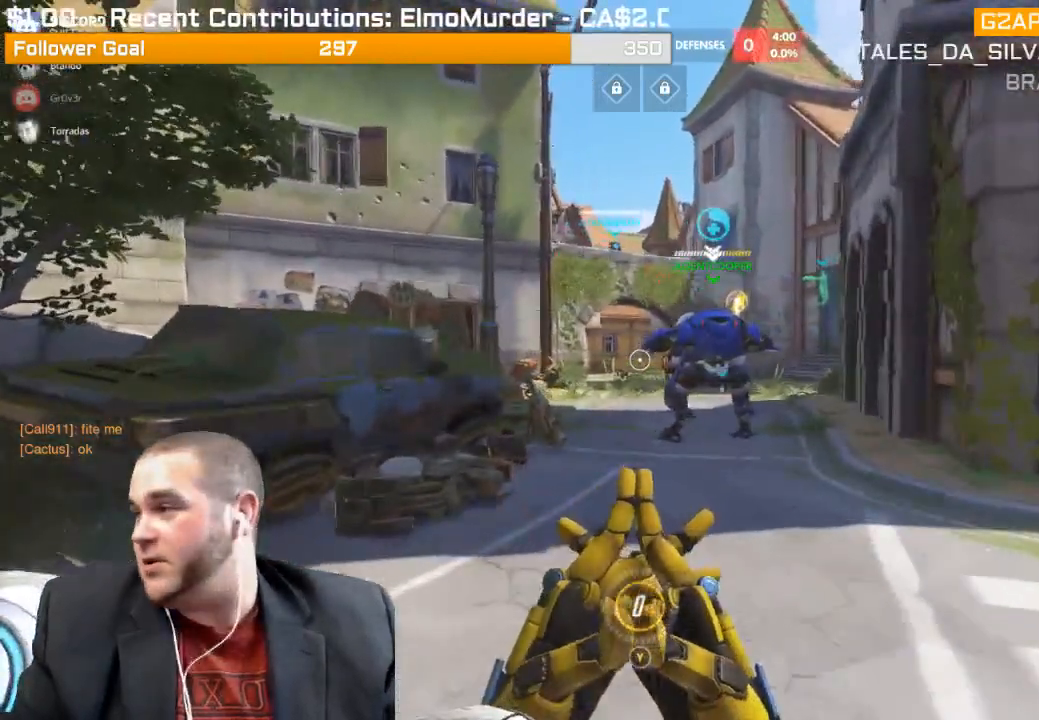
{"buttons": [], "left_stick": "down", "right_stick": "center", "events": [[17, "left_stick", "left"], [133, "left_stick", "down-left"], [350, "left_stick", "down"]]}
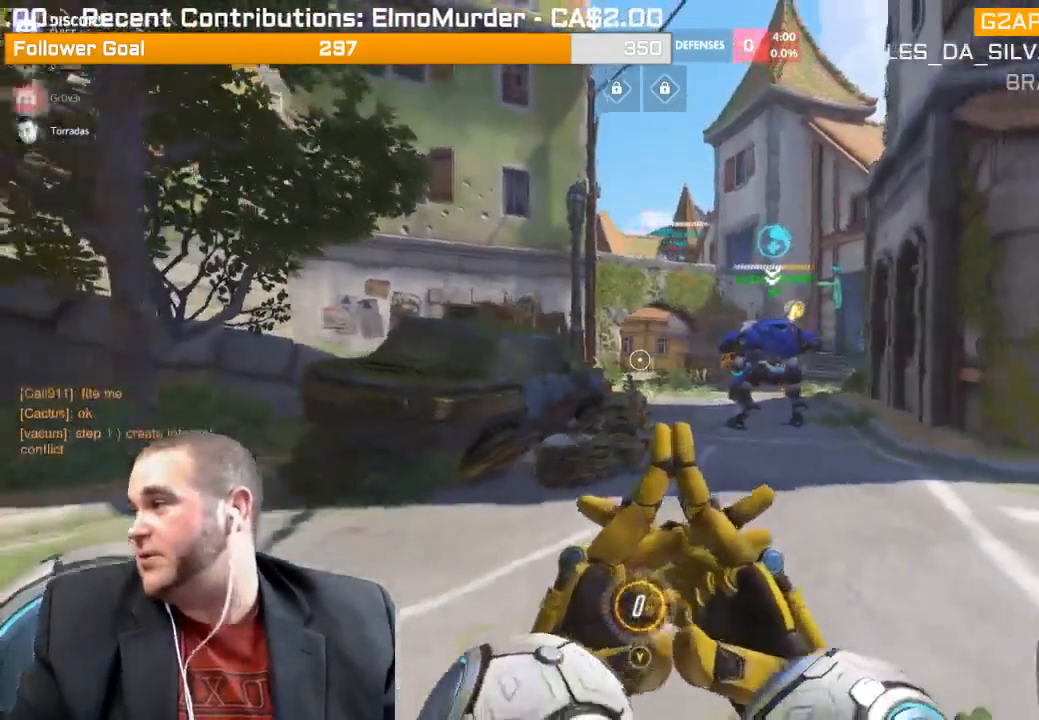
{"buttons": [], "left_stick": "up-left", "right_stick": "center", "events": [[83, "left_stick", "down-right"], [250, "left_stick", "up-right"], [333, "left_stick", "up"], [433, "left_stick", "up-left"]]}
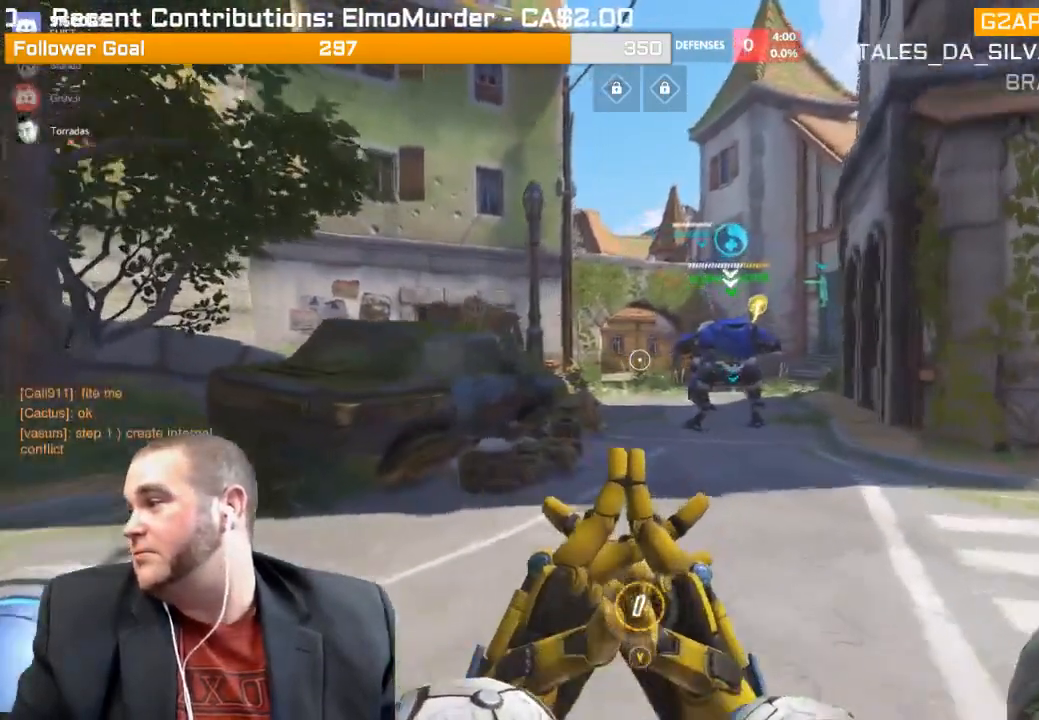
{"buttons": [], "left_stick": "left", "right_stick": "center", "events": [[117, "left_stick", "left"]]}
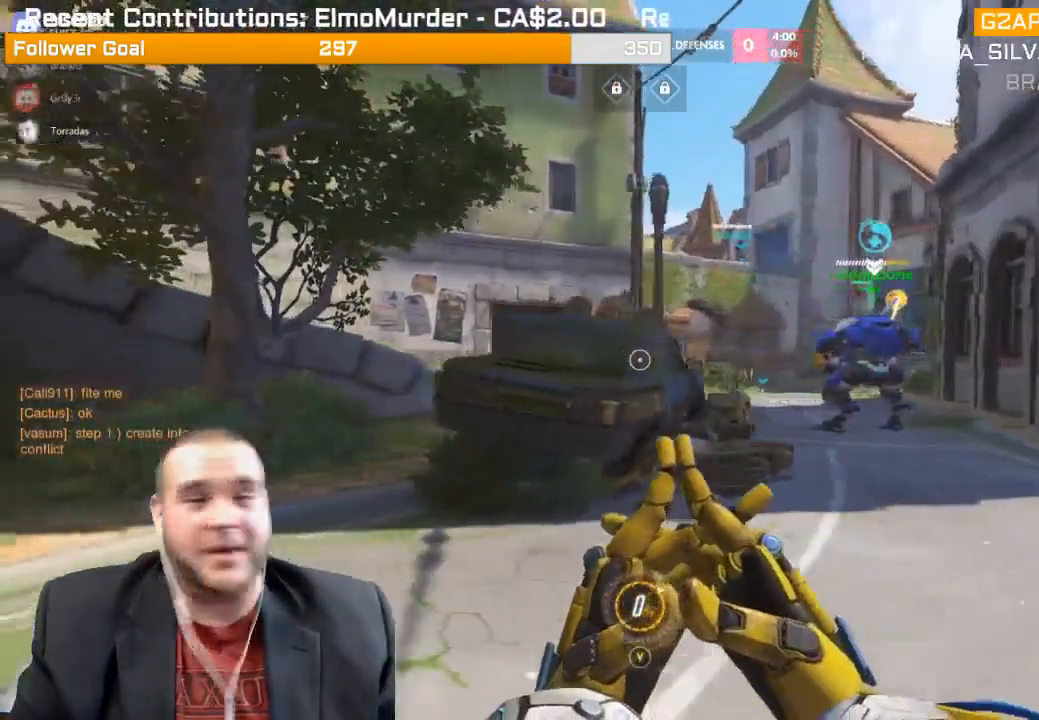
{"buttons": [], "left_stick": "up-right", "right_stick": "center", "events": [[233, "left_stick", "up"], [333, "left_stick", "up-right"]]}
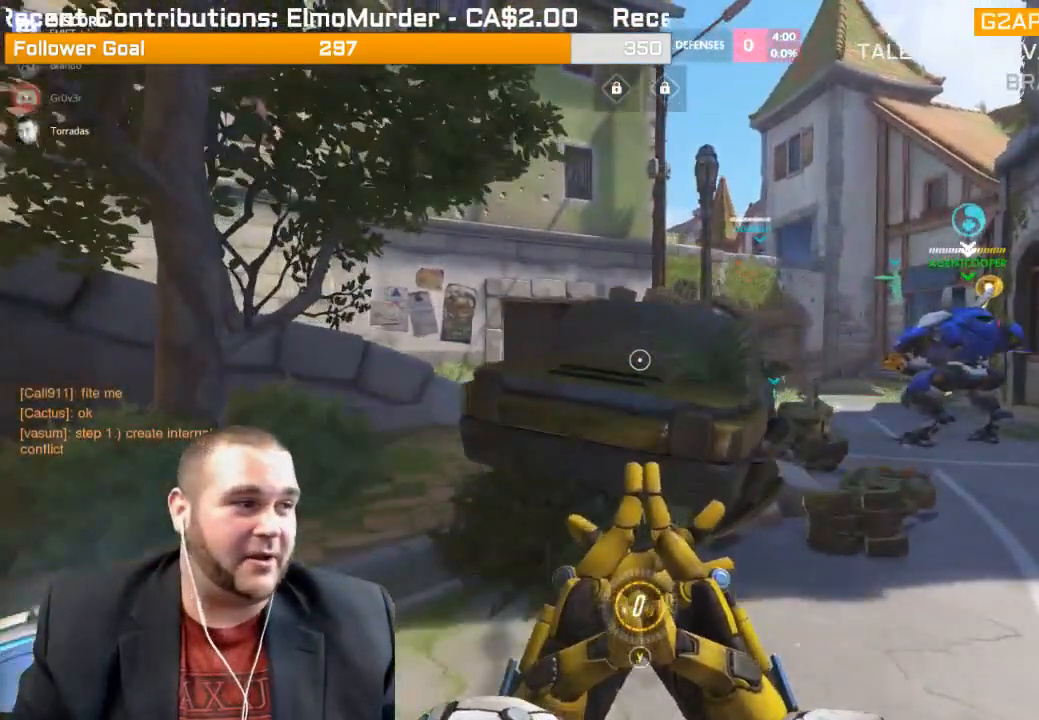
{"buttons": [], "left_stick": "right", "right_stick": "center", "events": [[333, "left_stick", "right"]]}
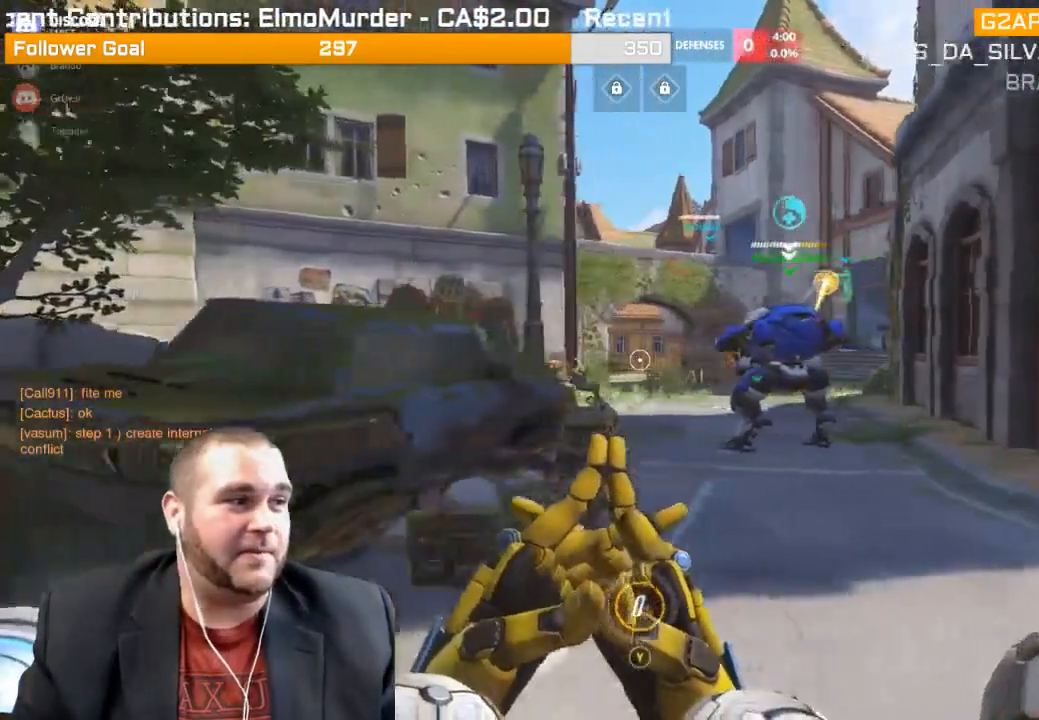
{"buttons": [], "left_stick": "down", "right_stick": "center", "events": [[50, "left_stick", "down-right"], [300, "left_stick", "down"], [333, "R1", "down"], [450, "R1", "up"]]}
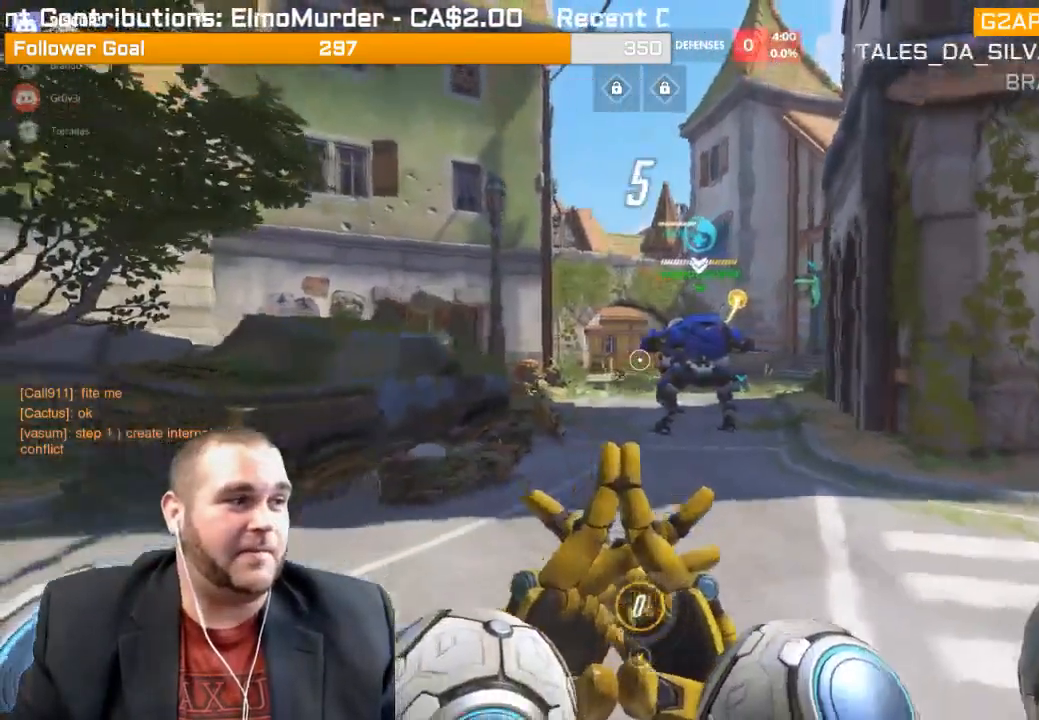
{"buttons": [], "left_stick": "left", "right_stick": "center", "events": [[300, "SQUARE", "down"], [400, "SQUARE", "up"], [467, "left_stick", "left"]]}
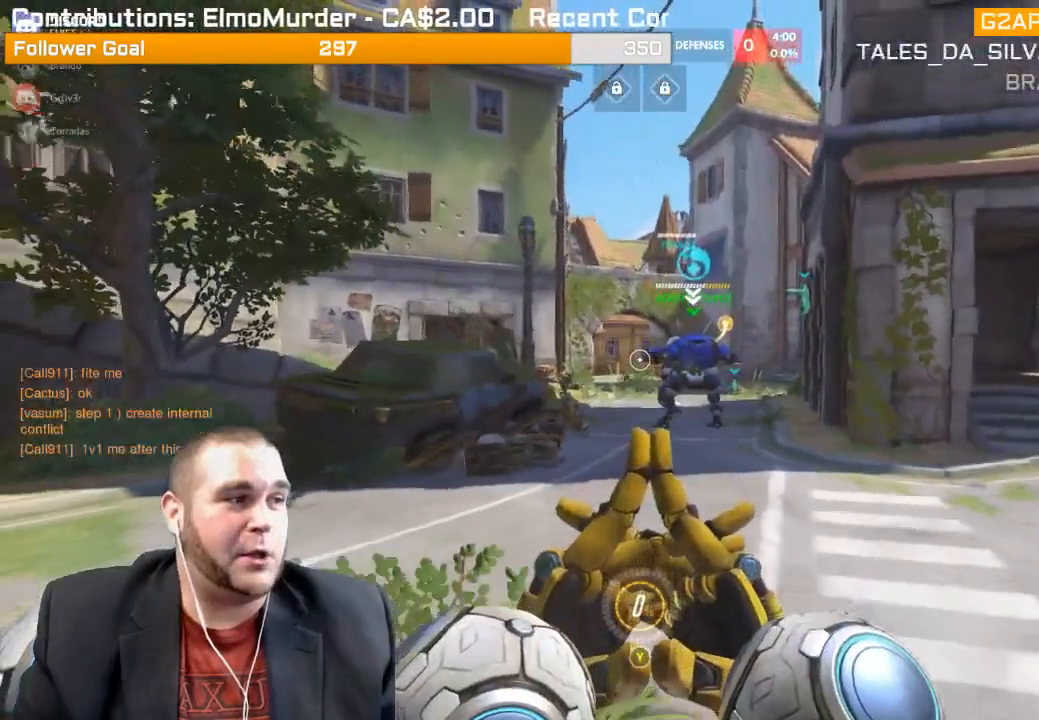
{"buttons": [], "left_stick": "up", "right_stick": "center", "events": [[67, "left_stick", "up"], [133, "R1", "down"], [250, "R1", "up"], [367, "R1", "down"], [483, "R1", "up"]]}
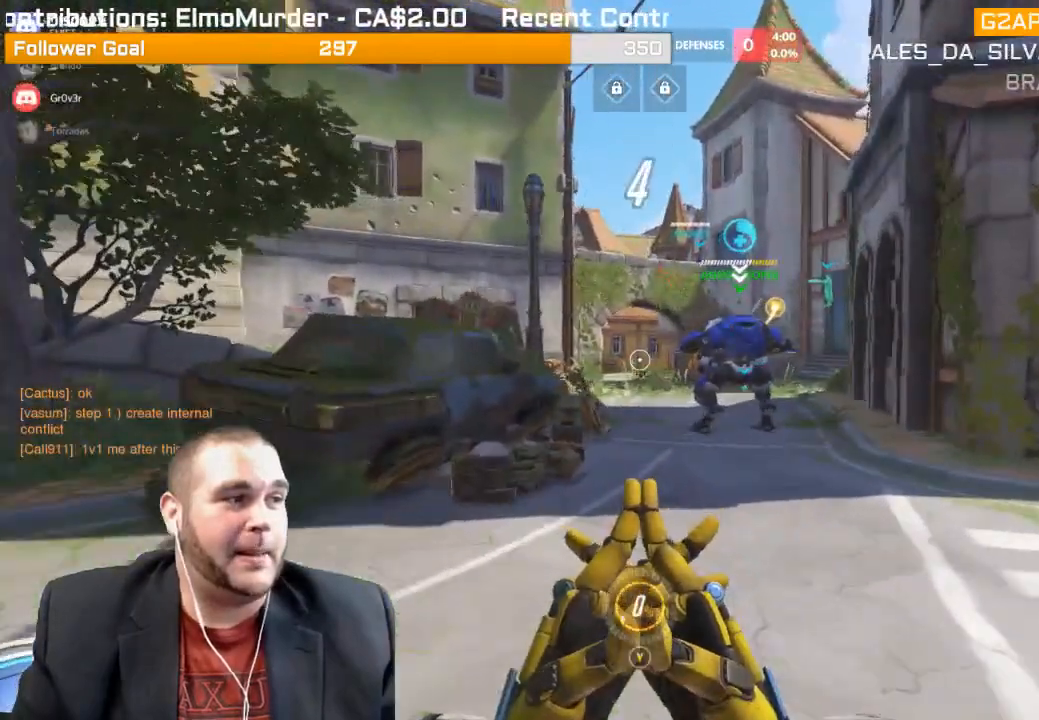
{"buttons": [], "left_stick": "up", "right_stick": "center", "events": [[167, "R1", "down"], [233, "R1", "up"]]}
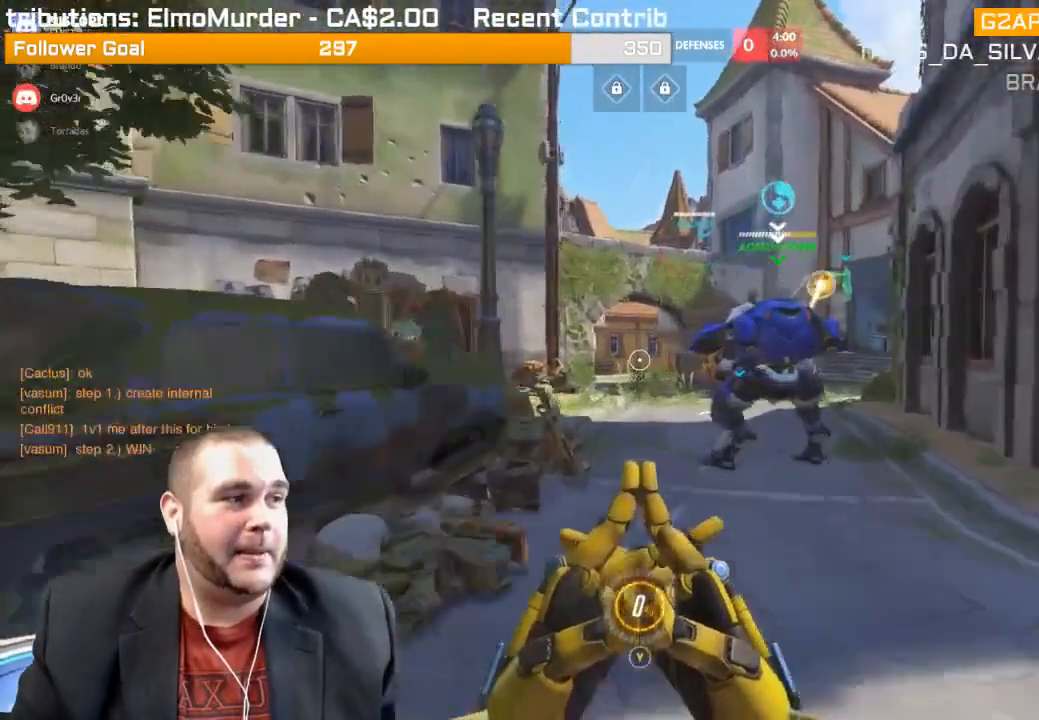
{"buttons": [], "left_stick": "down-right", "right_stick": "center", "events": [[250, "left_stick", "right"], [317, "left_stick", "down-right"]]}
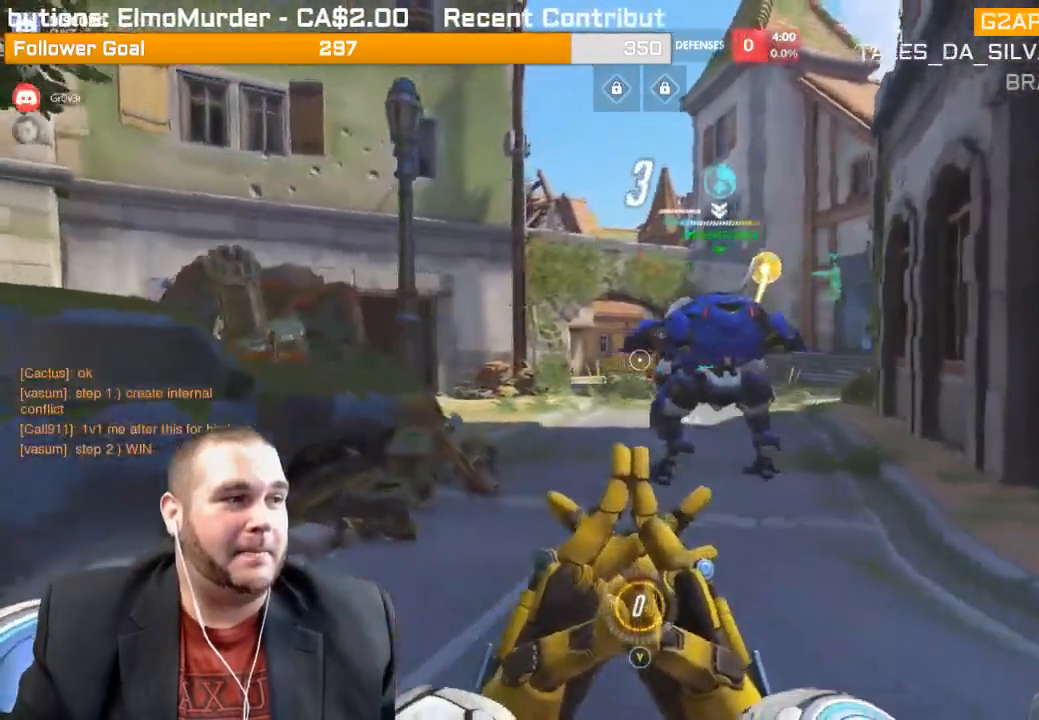
{"buttons": [], "left_stick": "down", "right_stick": "center", "events": [[117, "left_stick", "down"]]}
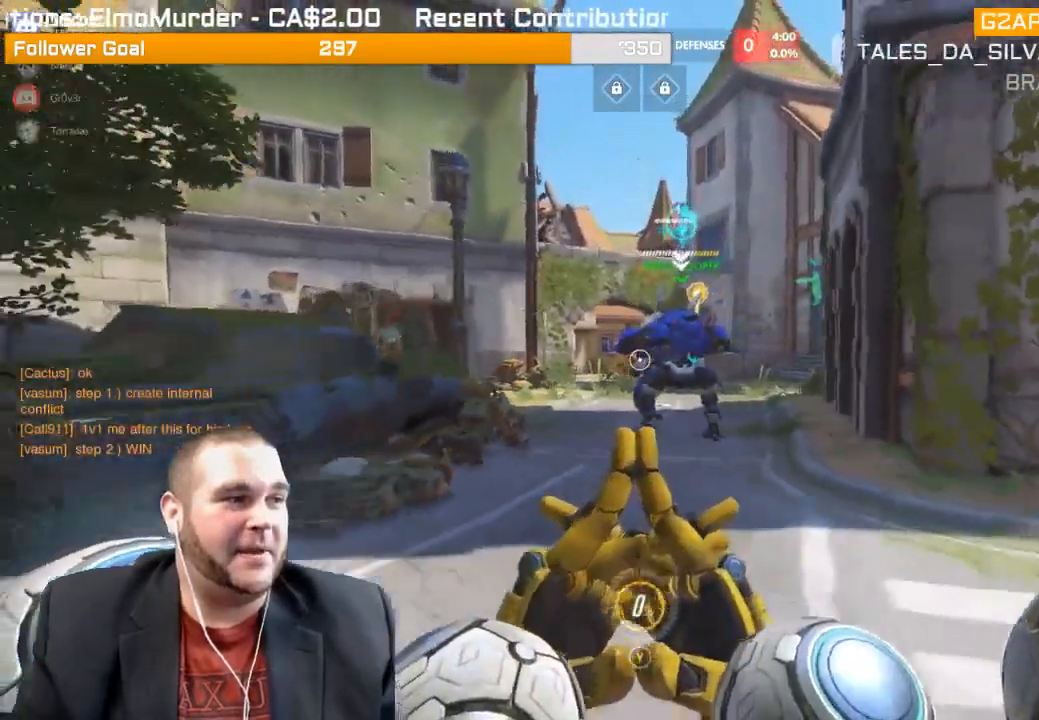
{"buttons": ["SQUARE"], "left_stick": "down-left", "right_stick": "center", "events": [[83, "left_stick", "down-left"], [217, "right_stick", "left"], [333, "right_stick", "center"], [450, "SQUARE", "down"]]}